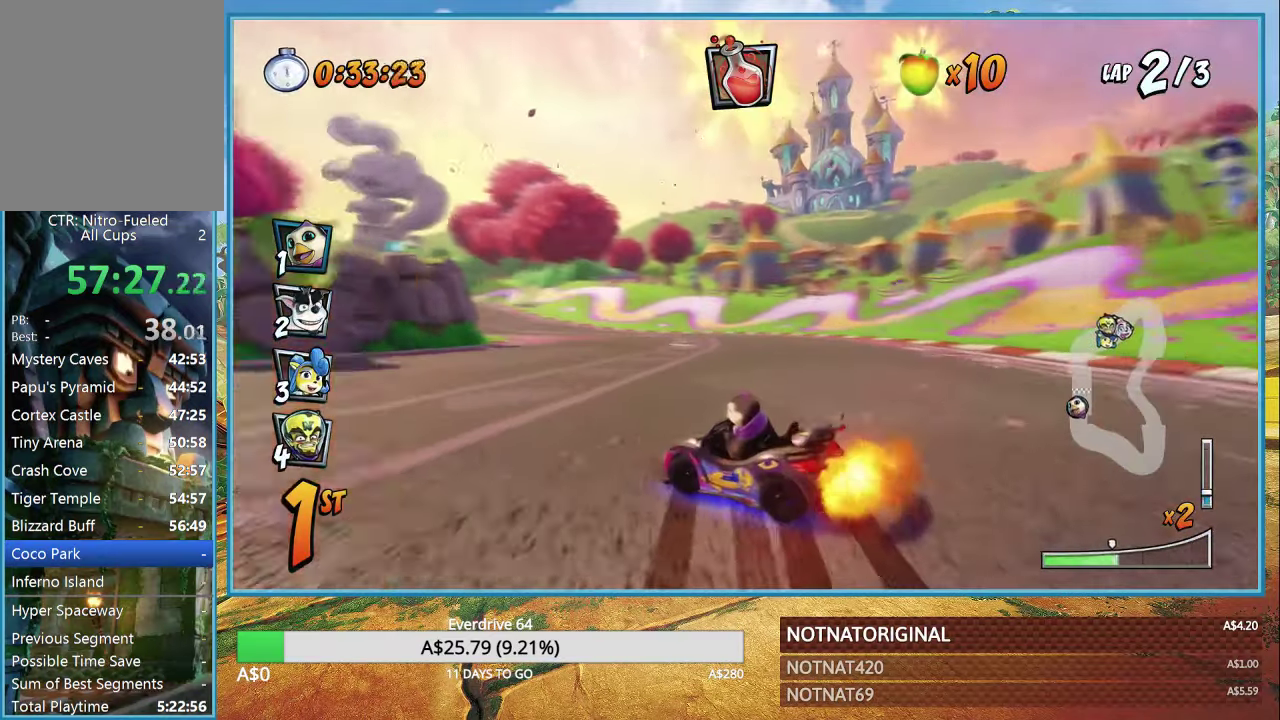
Gameplay with a controller (PlayStation layout); each line is a JSON object with the inputs held at the frame after it. "events" lists button and stick changes between this image and that frame as [ms after this image, input, new state], when the widget could be followed in between.
{"buttons": ["CROSS", "L1", "R1"], "left_stick": "right", "right_stick": "center", "events": [[217, "left_stick", "right"], [417, "L1", "down"]]}
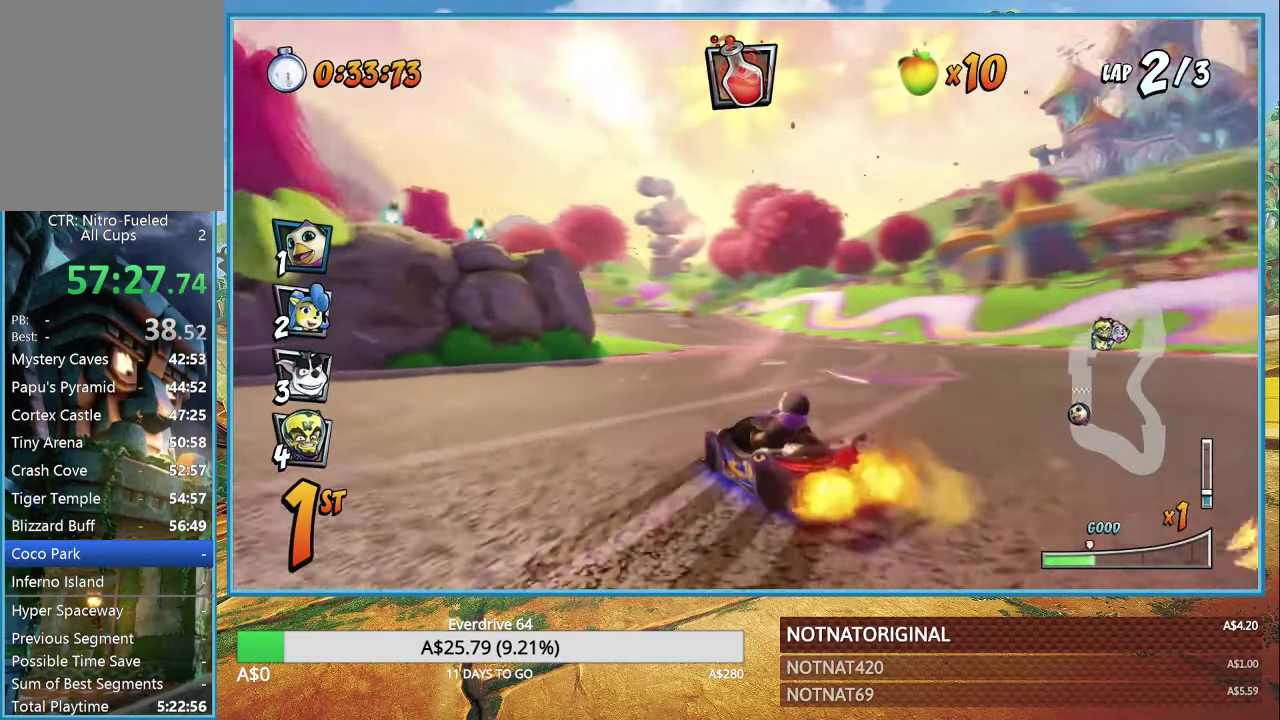
{"buttons": ["CROSS", "R1"], "left_stick": "center", "right_stick": "center", "events": [[17, "L1", "up"], [50, "left_stick", "center"], [184, "left_stick", "left"], [284, "left_stick", "center"]]}
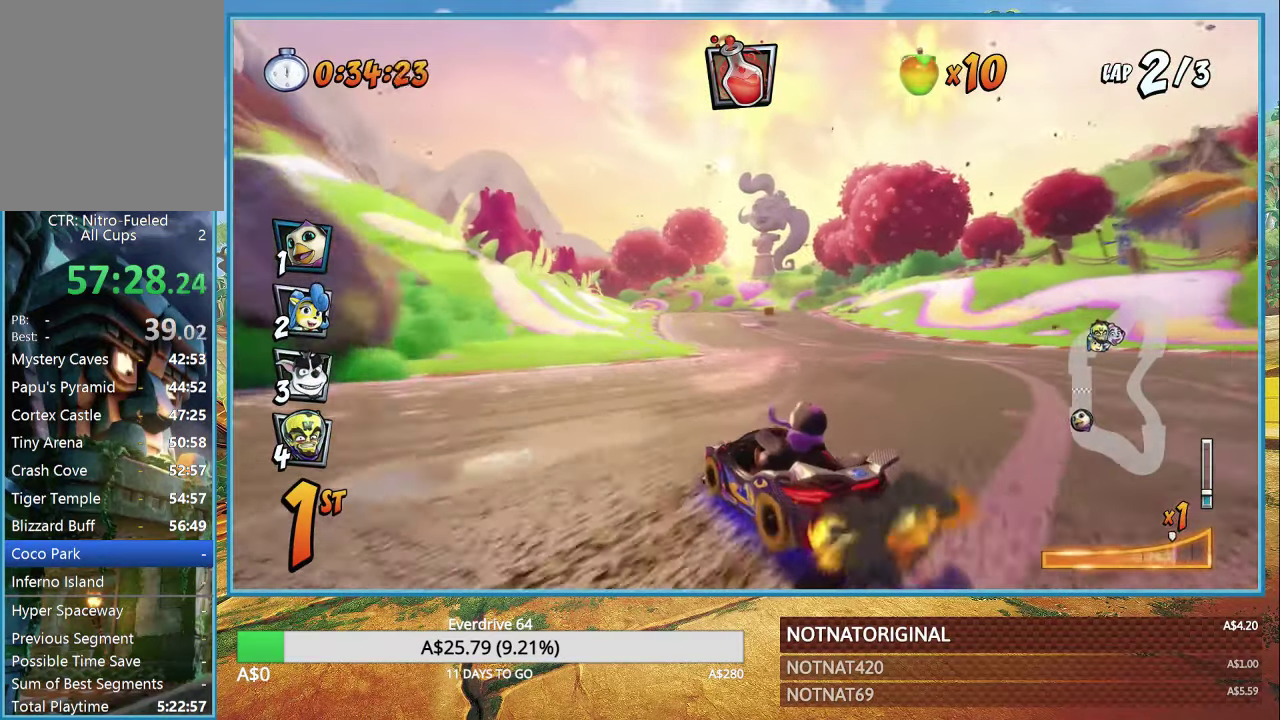
{"buttons": ["CROSS", "R1"], "left_stick": "center", "right_stick": "center", "events": [[167, "L1", "down"], [284, "L1", "up"]]}
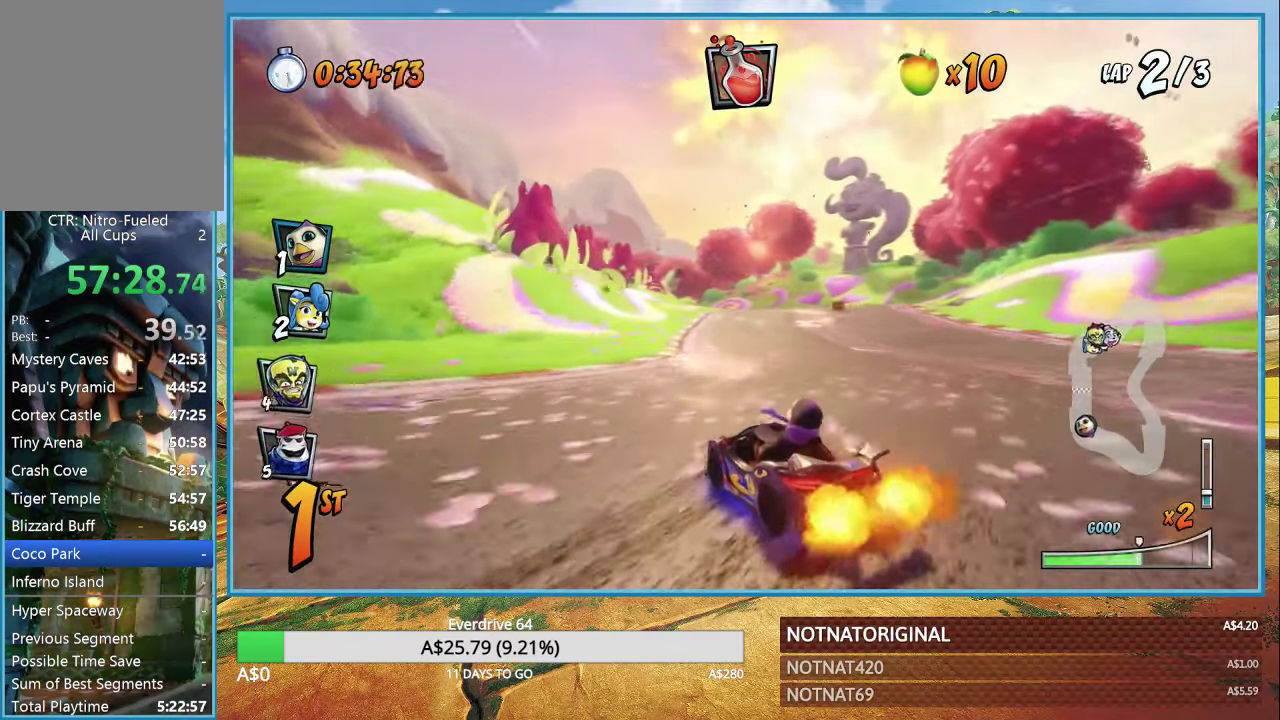
{"buttons": ["CROSS", "L1", "R1"], "left_stick": "center", "right_stick": "center", "events": [[433, "L1", "down"]]}
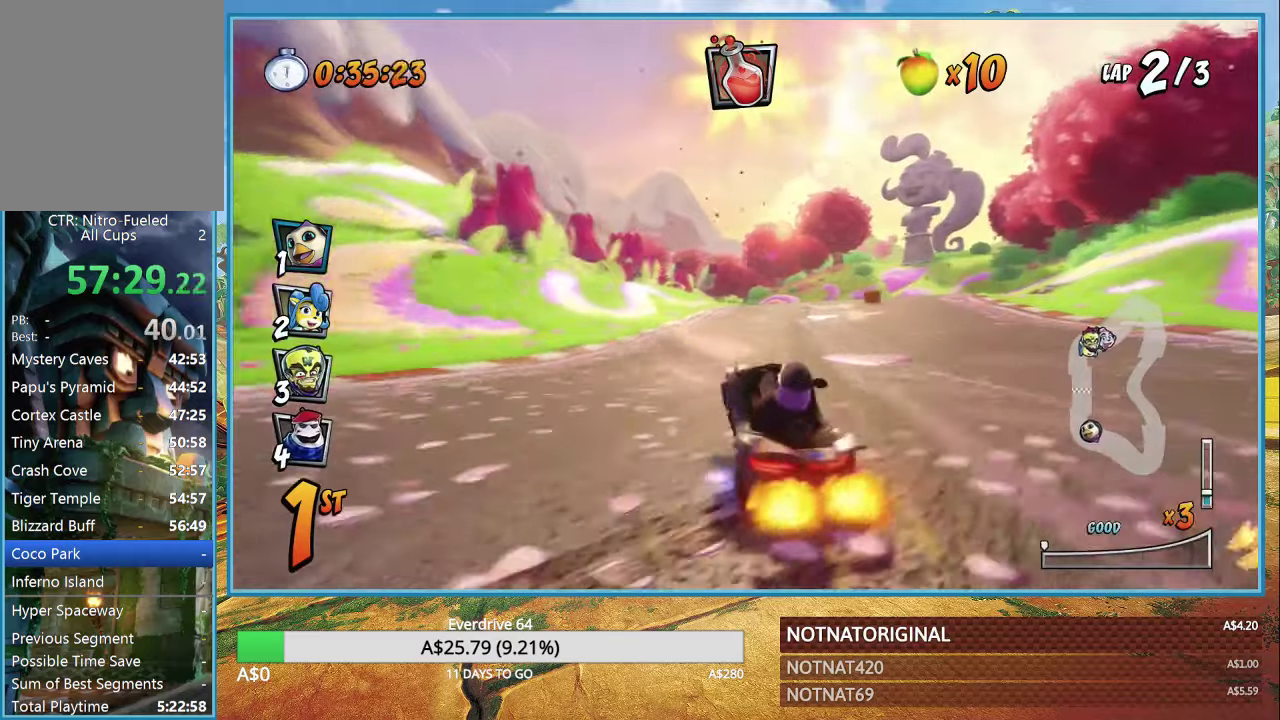
{"buttons": ["CROSS", "R1"], "left_stick": "up-left", "right_stick": "center", "events": [[50, "L1", "up"], [50, "R1", "up"], [50, "left_stick", "right"], [183, "R1", "down"], [383, "left_stick", "center"], [433, "left_stick", "up-left"]]}
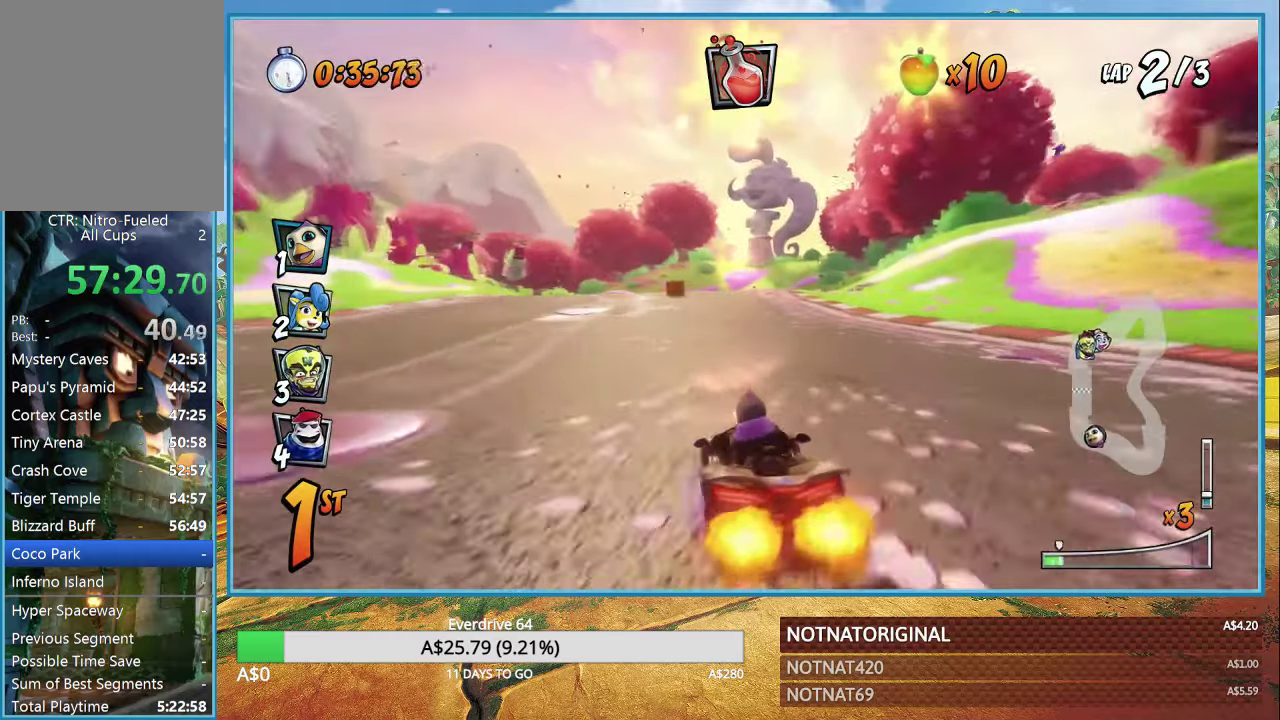
{"buttons": ["CROSS", "R1"], "left_stick": "left", "right_stick": "center", "events": [[366, "left_stick", "left"]]}
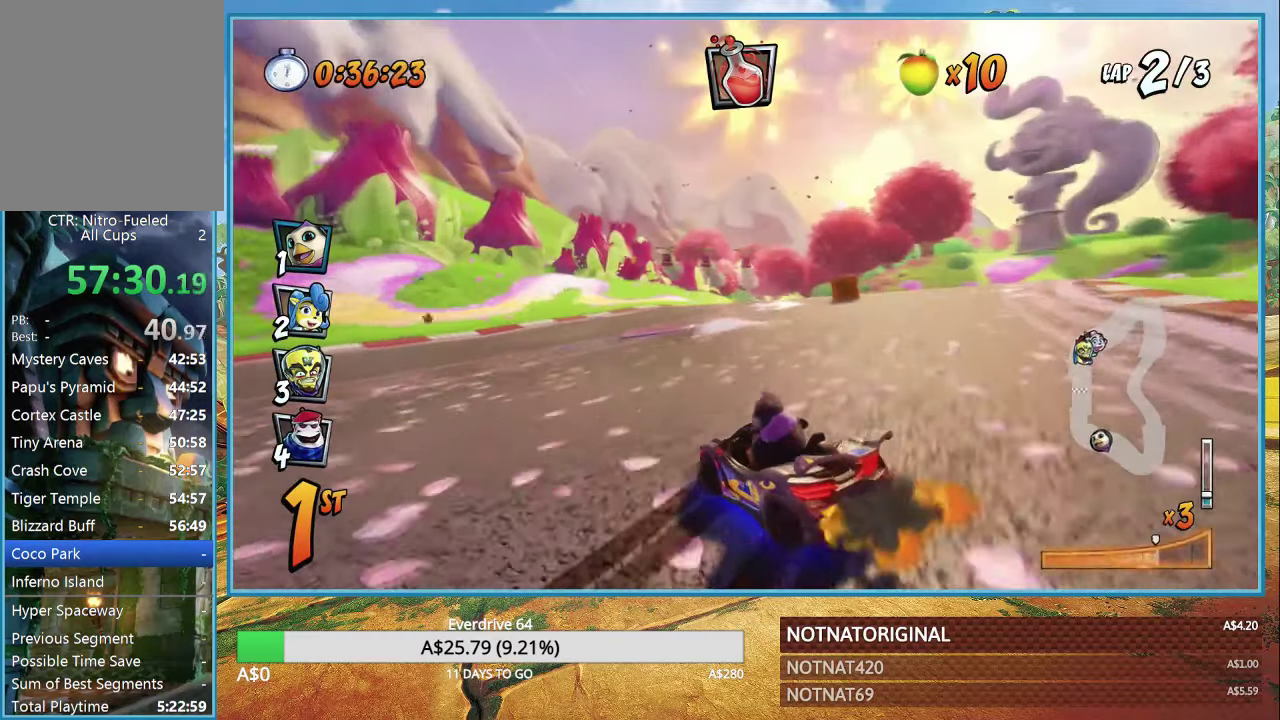
{"buttons": ["CROSS", "R1"], "left_stick": "center", "right_stick": "center", "events": [[150, "left_stick", "right"], [216, "L1", "down"], [316, "left_stick", "center"], [350, "L1", "up"]]}
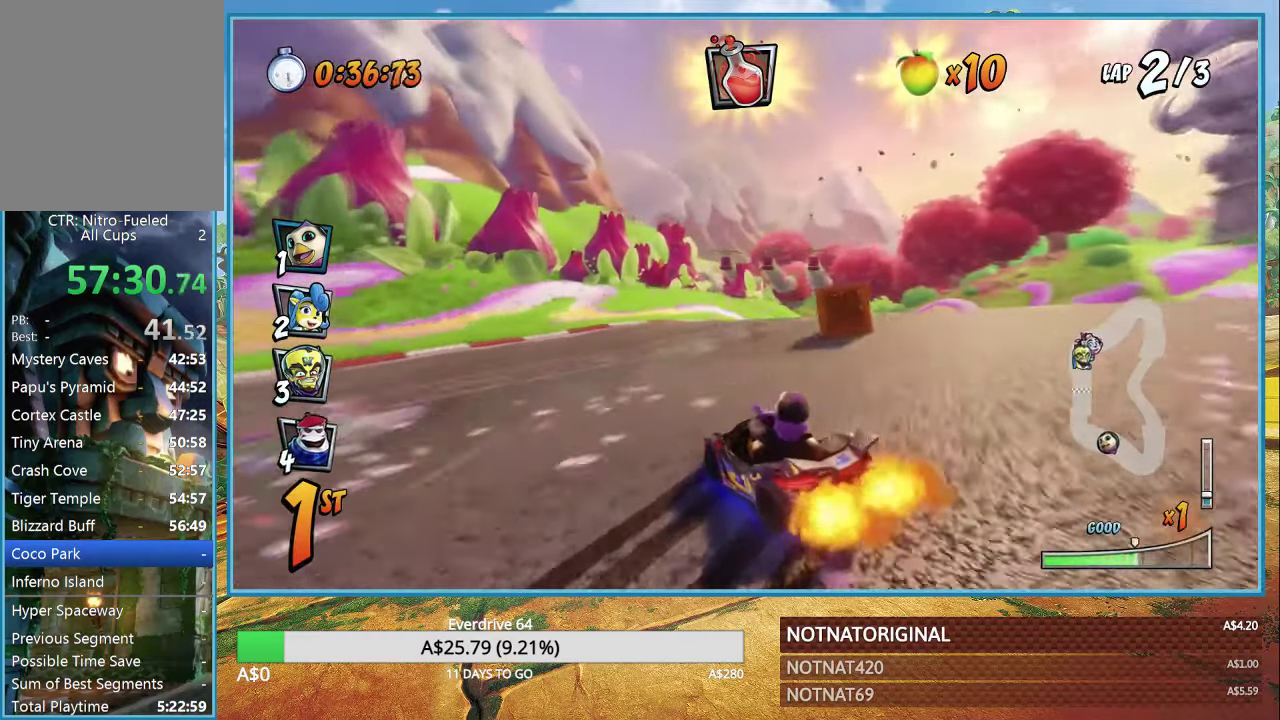
{"buttons": ["CROSS", "L1", "R1"], "left_stick": "left", "right_stick": "center", "events": [[183, "left_stick", "left"], [483, "L1", "down"]]}
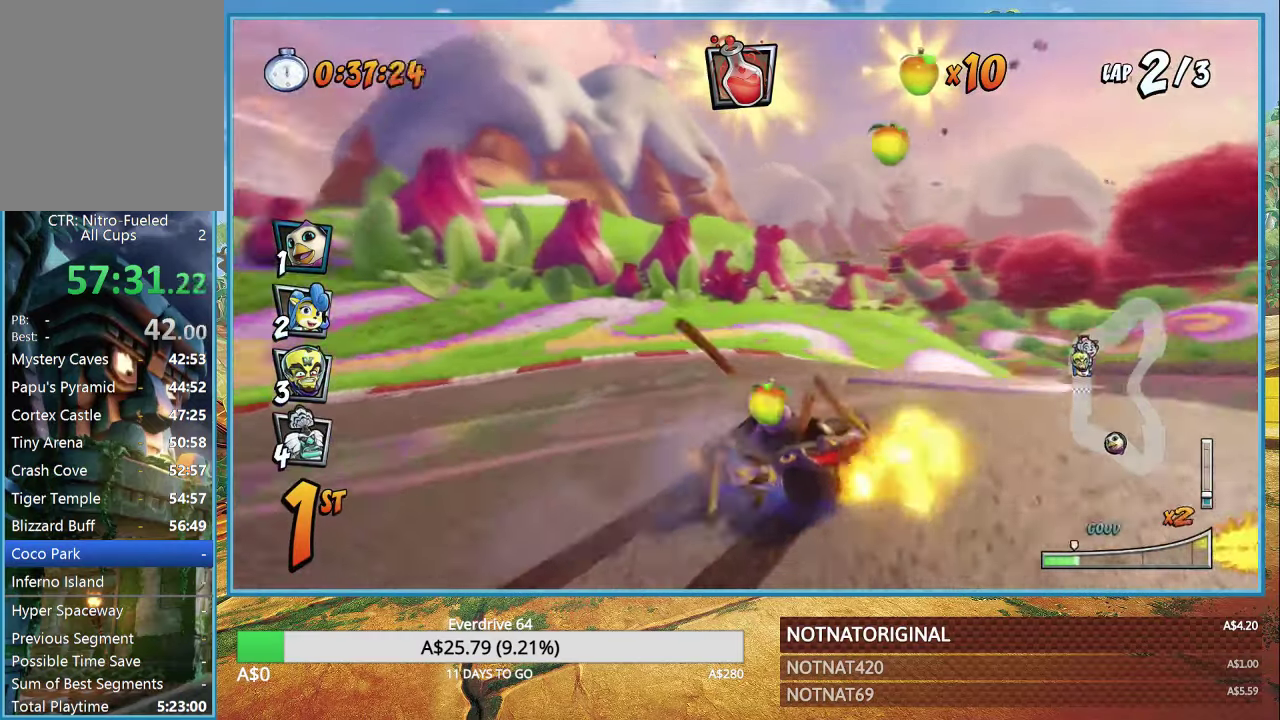
{"buttons": ["CROSS", "R1"], "left_stick": "right", "right_stick": "center", "events": [[116, "L1", "up"], [466, "left_stick", "right"]]}
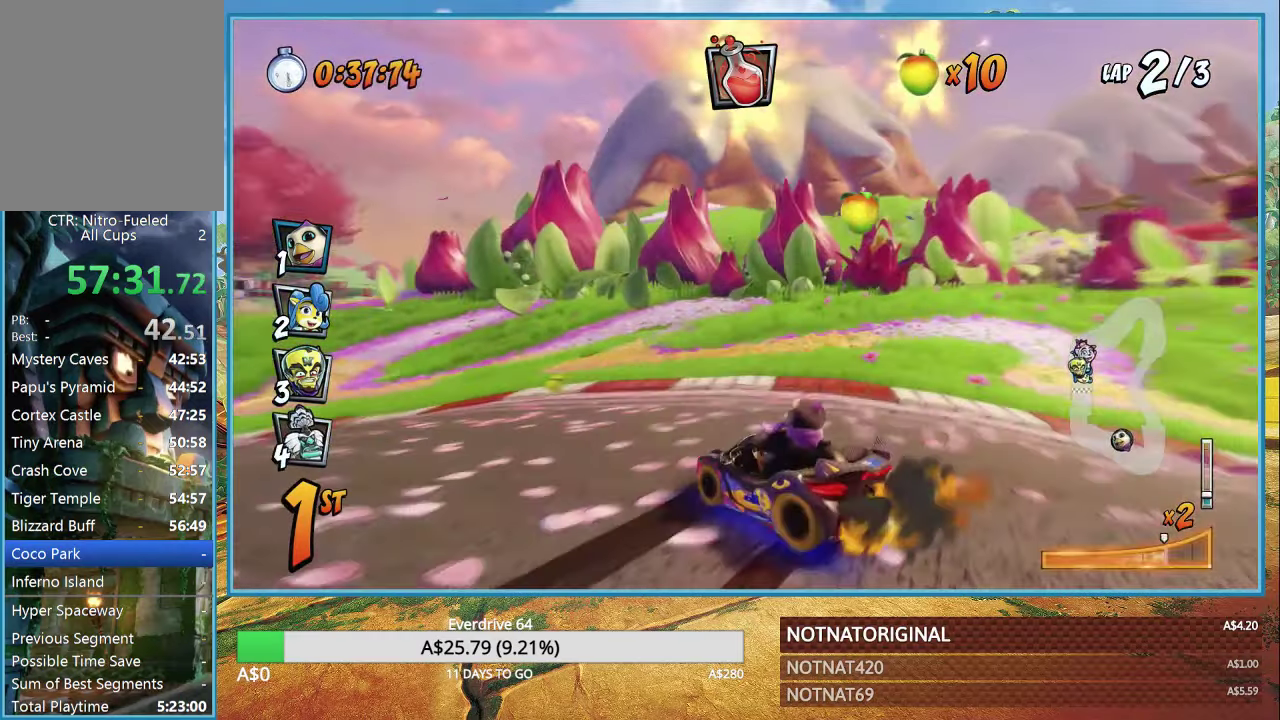
{"buttons": ["CROSS", "R1"], "left_stick": "right", "right_stick": "center", "events": [[183, "L1", "down"], [233, "R1", "up"], [333, "L1", "up"], [333, "R1", "down"]]}
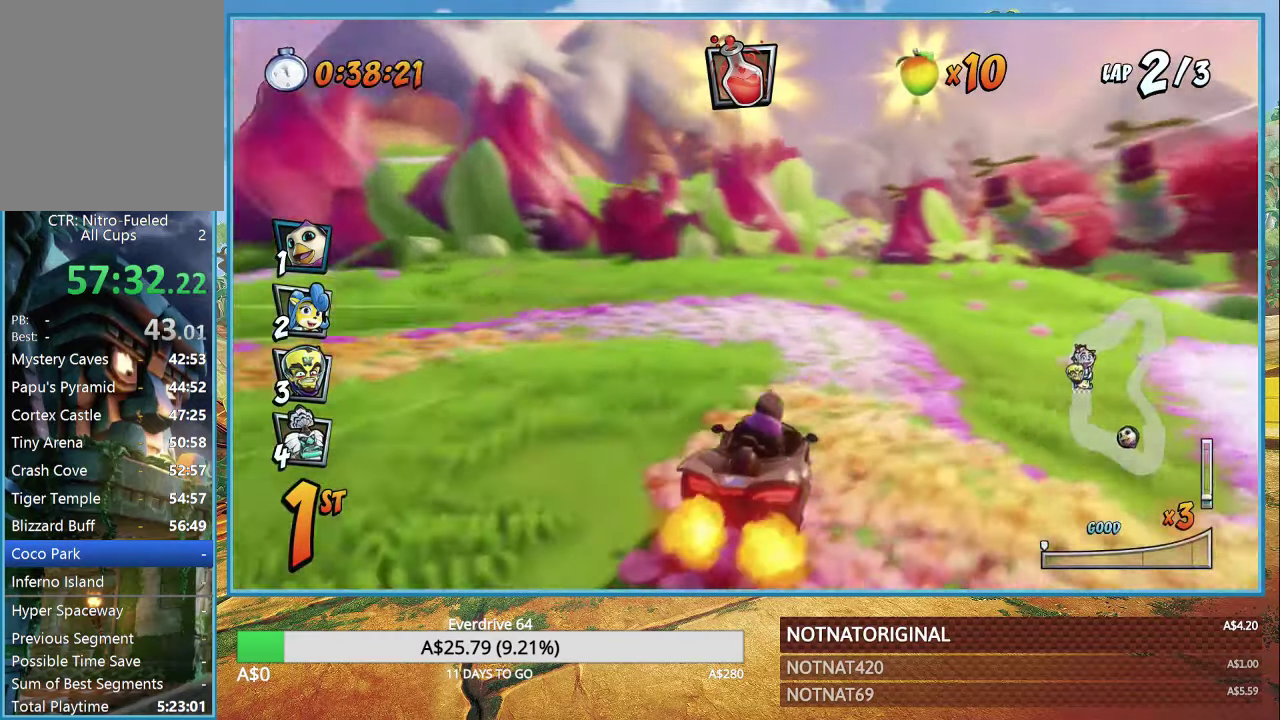
{"buttons": ["CROSS"], "left_stick": "left", "right_stick": "center", "events": [[16, "R1", "up"], [116, "left_stick", "up-left"], [266, "left_stick", "left"], [383, "R1", "down"], [483, "R1", "up"]]}
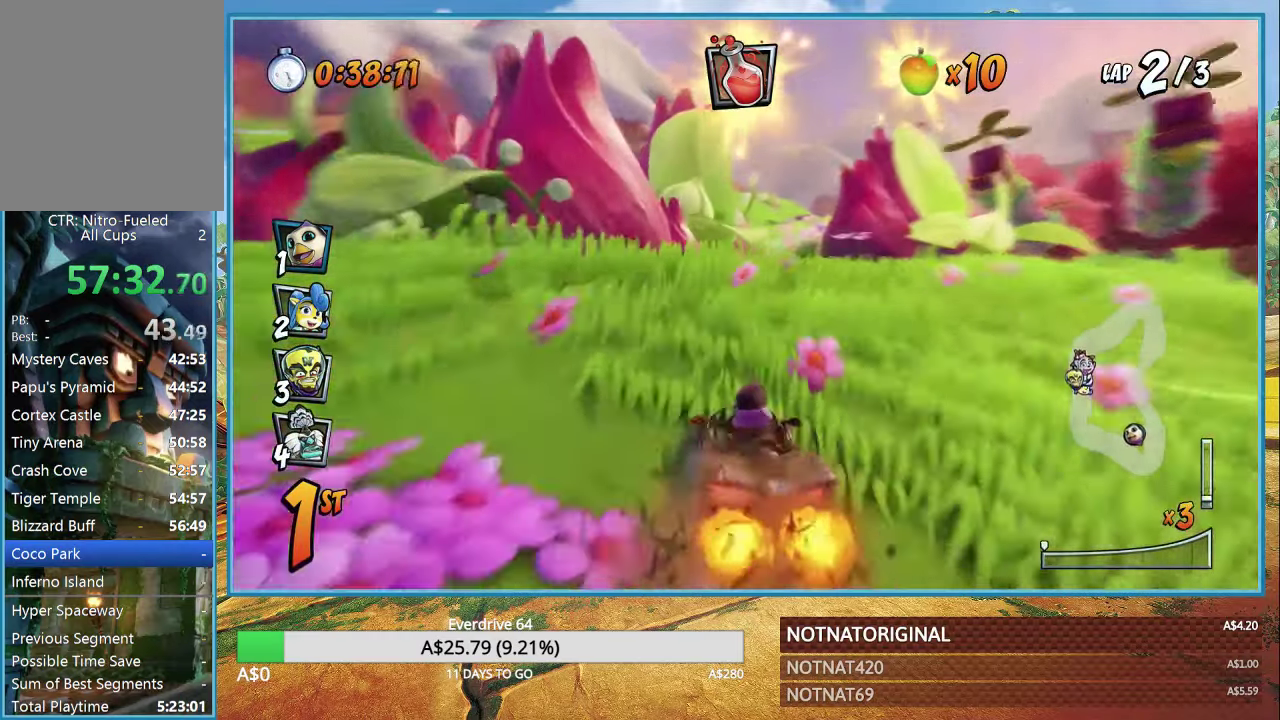
{"buttons": ["CROSS", "R1"], "left_stick": "right", "right_stick": "center", "events": [[350, "left_stick", "right"], [383, "R1", "down"]]}
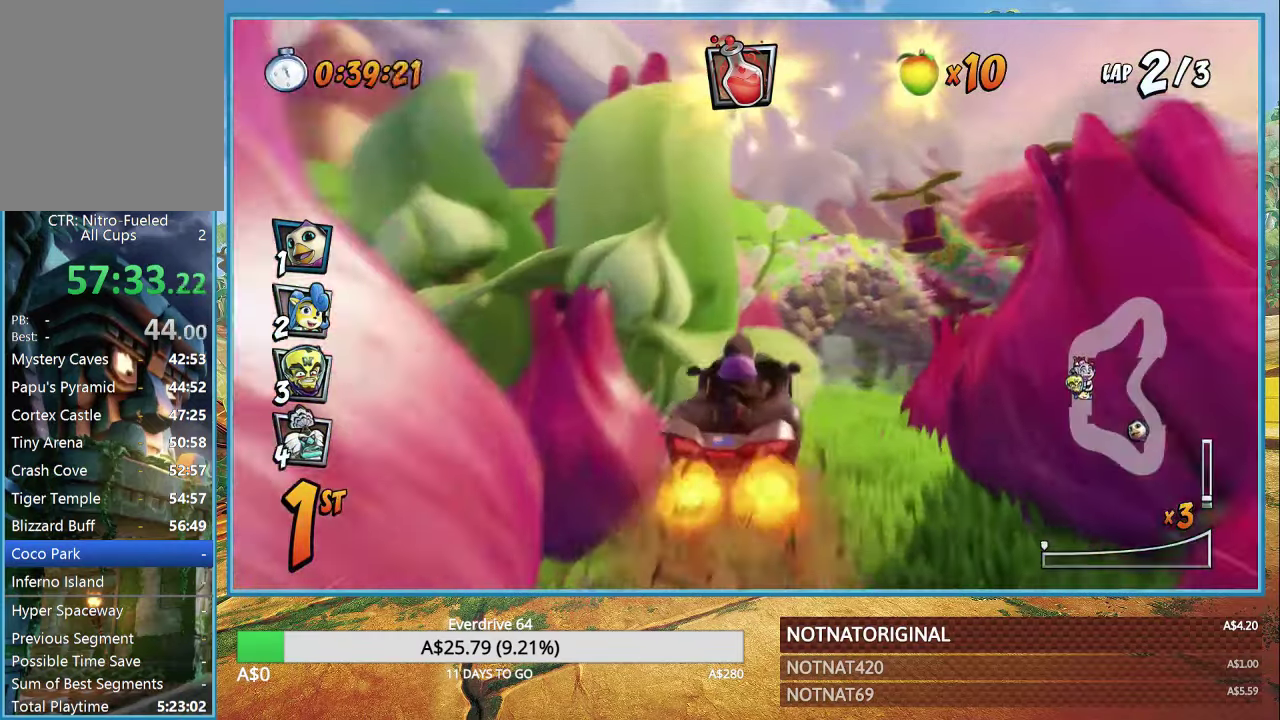
{"buttons": ["CROSS"], "left_stick": "up", "right_stick": "center", "events": [[33, "R1", "up"], [266, "left_stick", "up"]]}
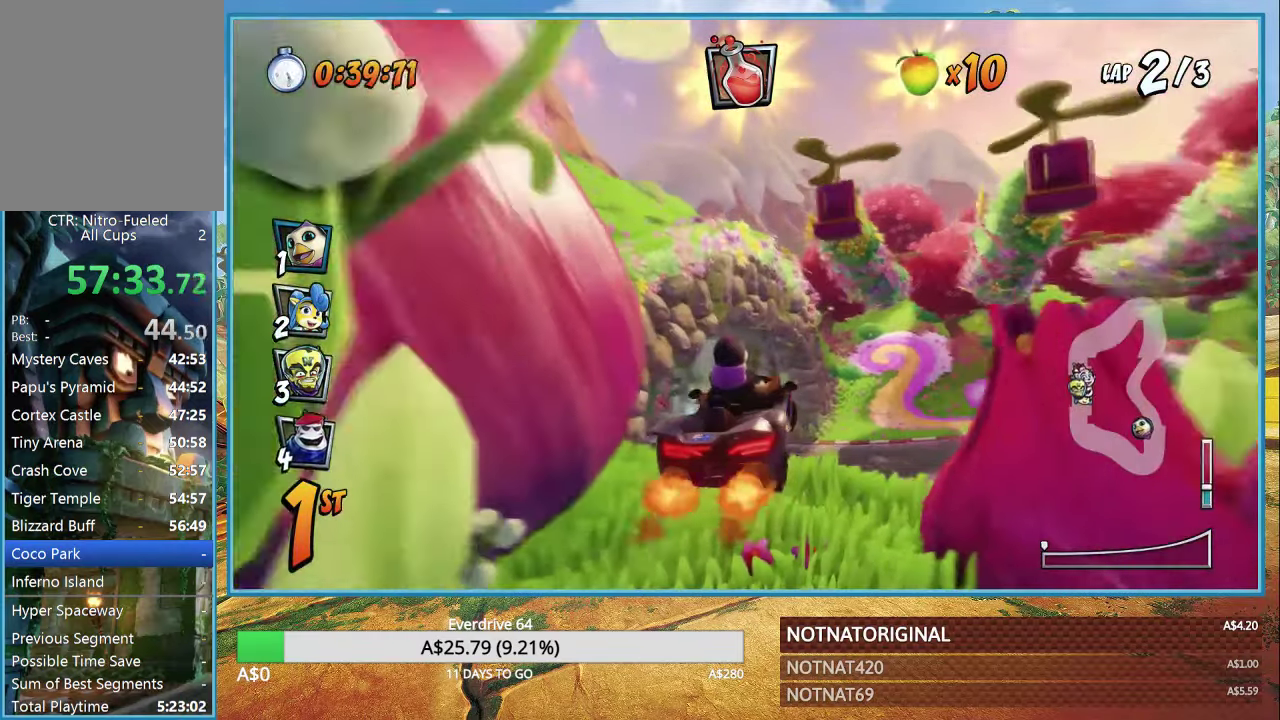
{"buttons": ["CROSS"], "left_stick": "right", "right_stick": "center", "events": [[16, "left_stick", "right"], [183, "left_stick", "center"], [383, "R1", "down"], [500, "R1", "up"], [500, "left_stick", "right"]]}
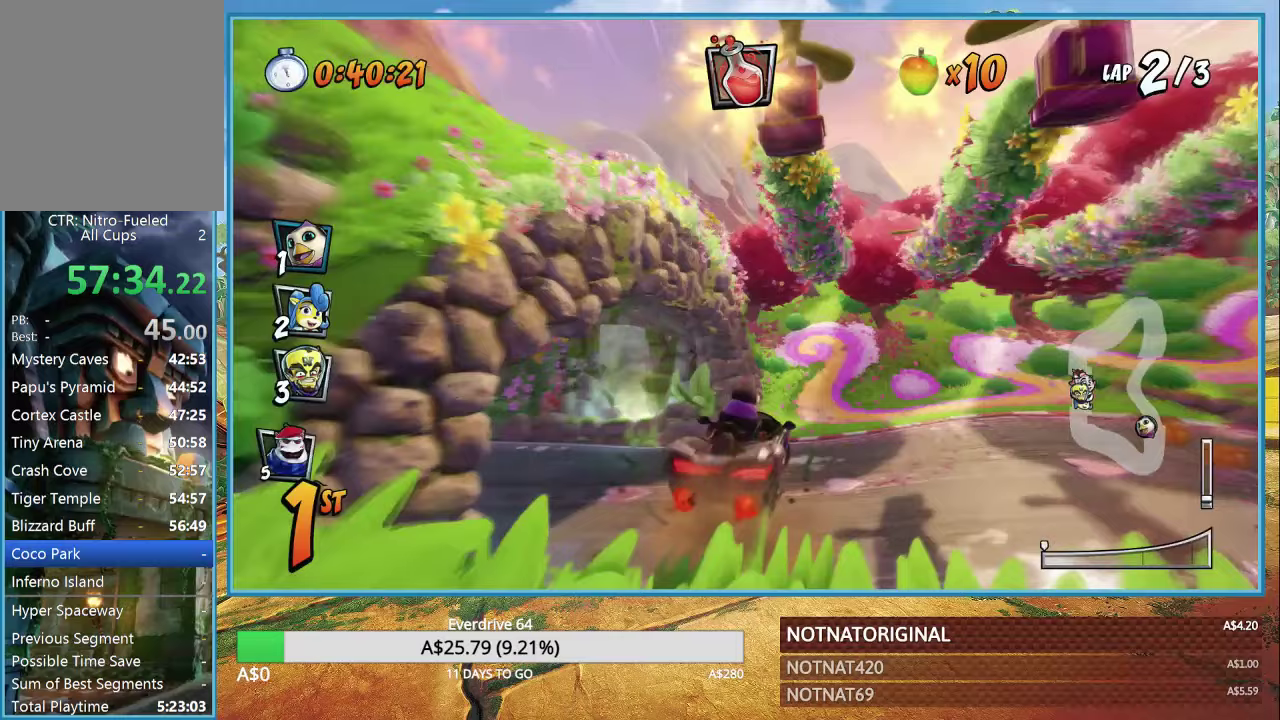
{"buttons": ["CROSS", "R1"], "left_stick": "up-left", "right_stick": "center", "events": [[467, "R1", "down"], [500, "left_stick", "up-left"]]}
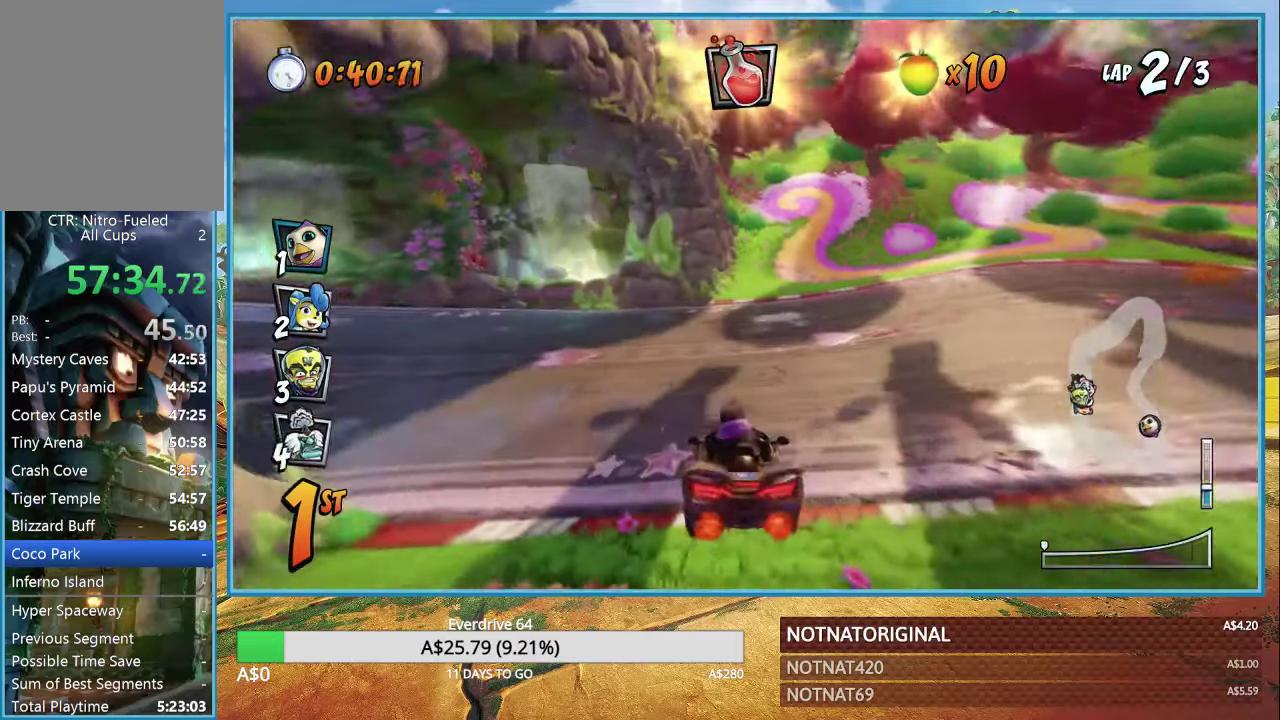
{"buttons": ["CROSS", "R1"], "left_stick": "up-left", "right_stick": "center", "events": []}
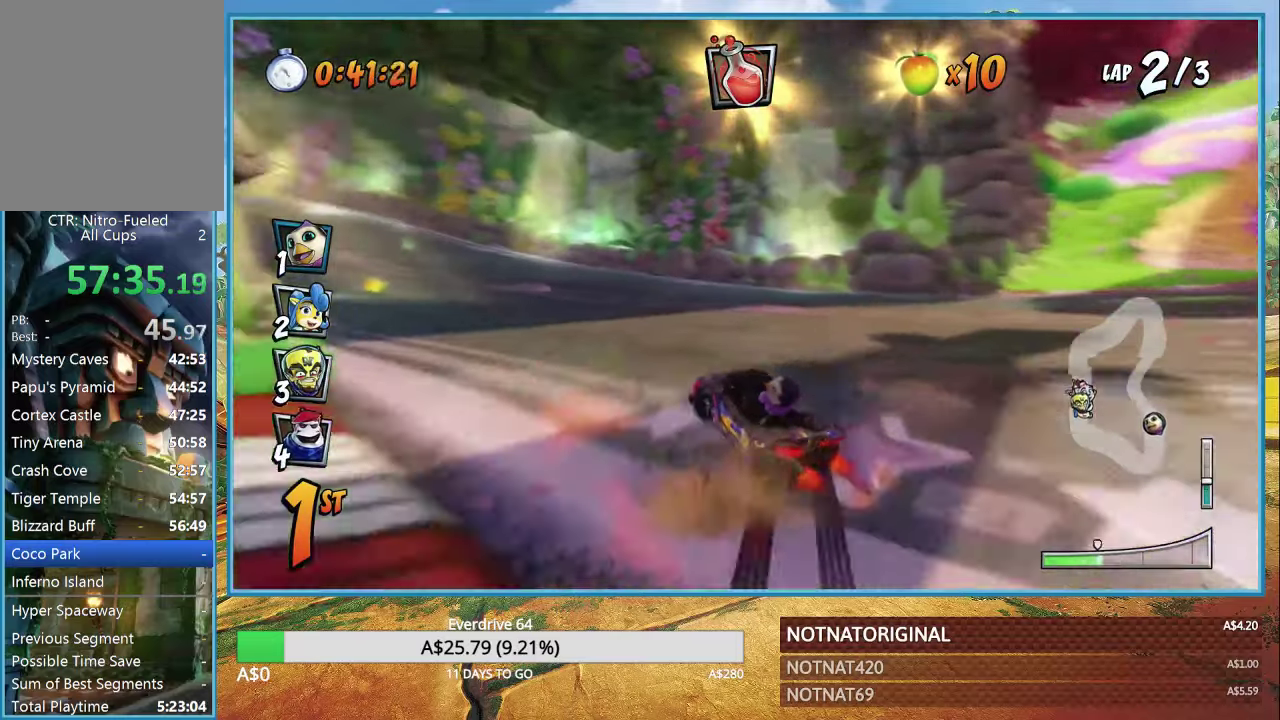
{"buttons": ["CROSS", "R1"], "left_stick": "up-left", "right_stick": "center", "events": []}
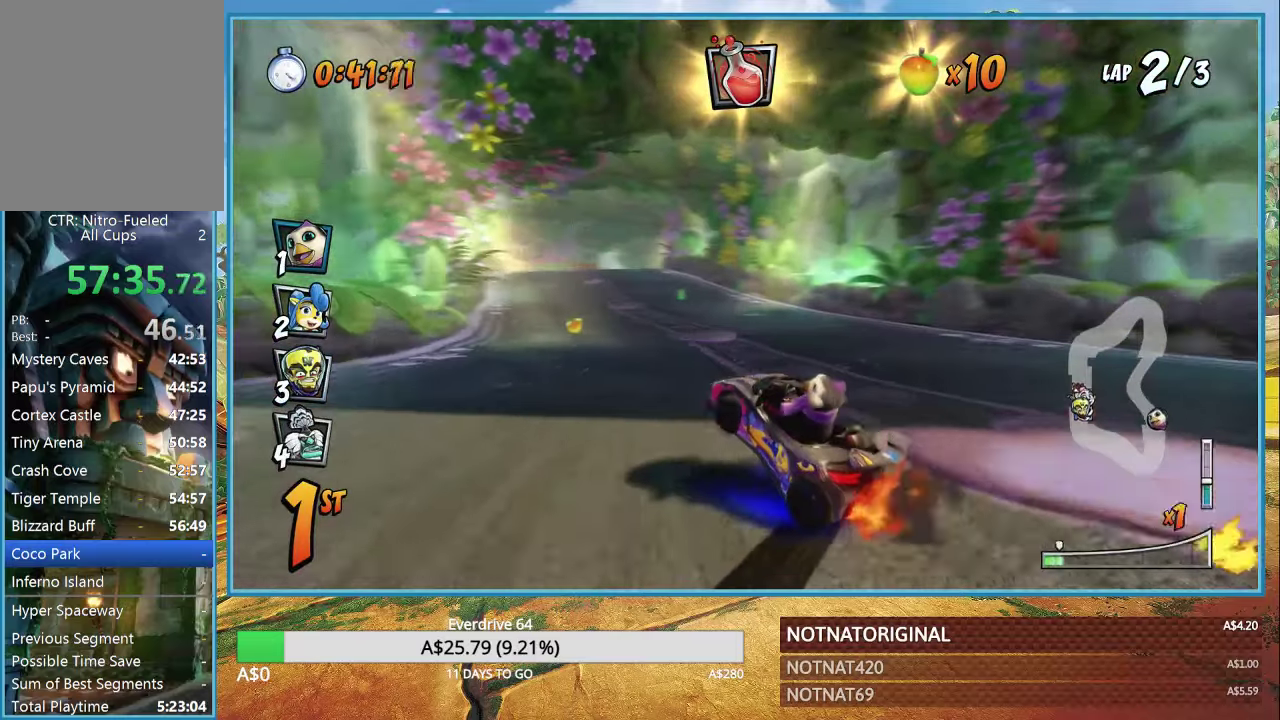
{"buttons": ["CROSS", "R1"], "left_stick": "left", "right_stick": "center", "events": [[50, "L1", "down"], [150, "L1", "up"], [167, "left_stick", "left"]]}
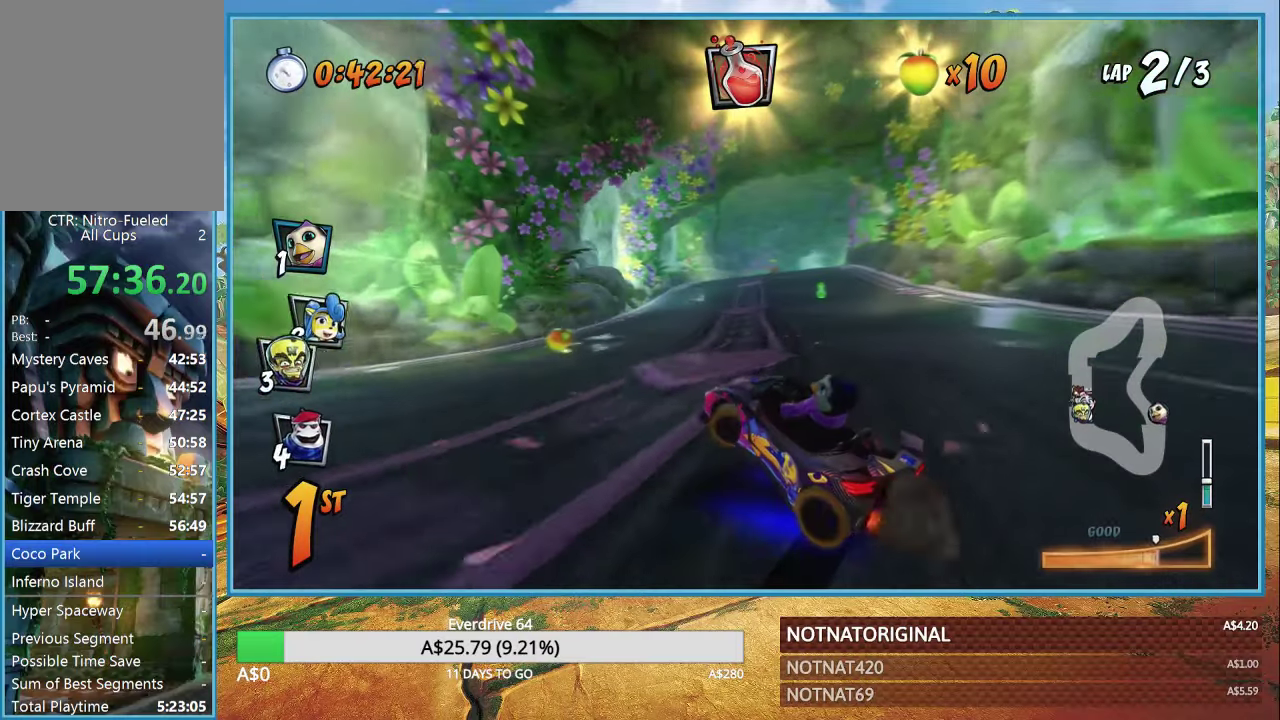
{"buttons": ["CROSS", "R1"], "left_stick": "left", "right_stick": "center", "events": [[333, "L1", "down"], [450, "L1", "up"]]}
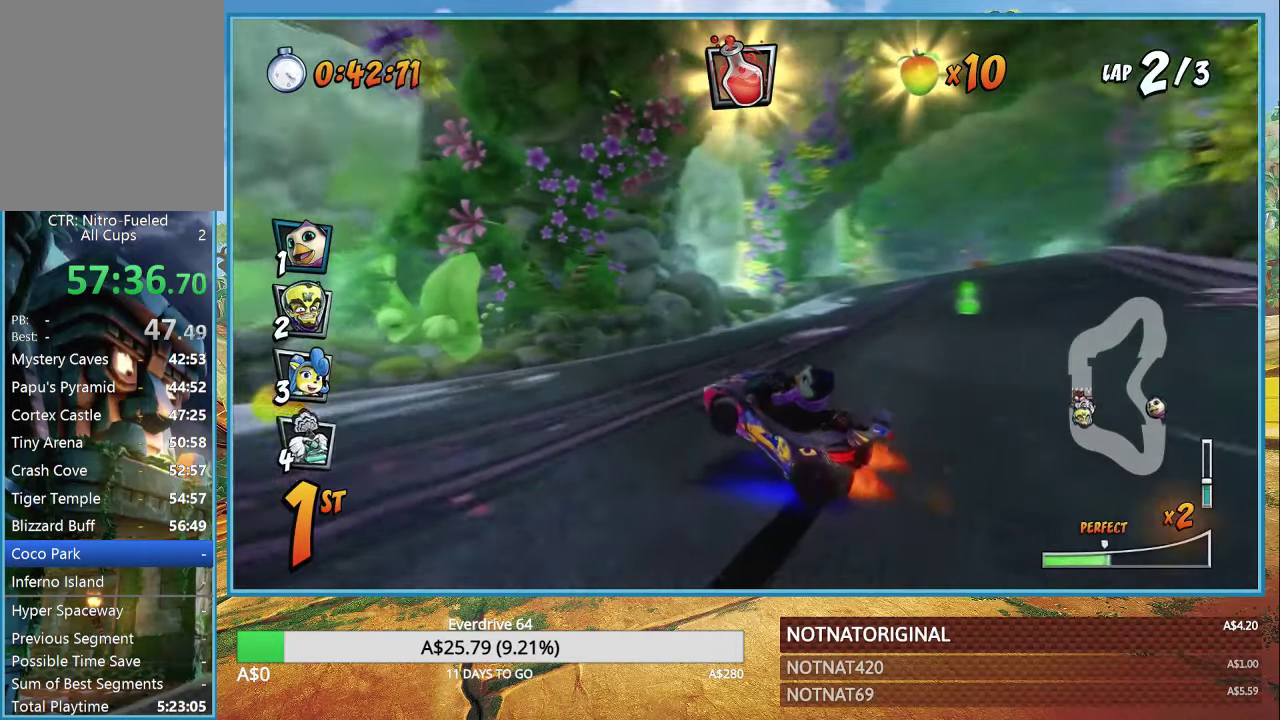
{"buttons": ["CROSS", "L1"], "left_stick": "right", "right_stick": "center", "events": [[317, "left_stick", "center"], [367, "left_stick", "right"], [417, "L1", "down"], [450, "R1", "up"]]}
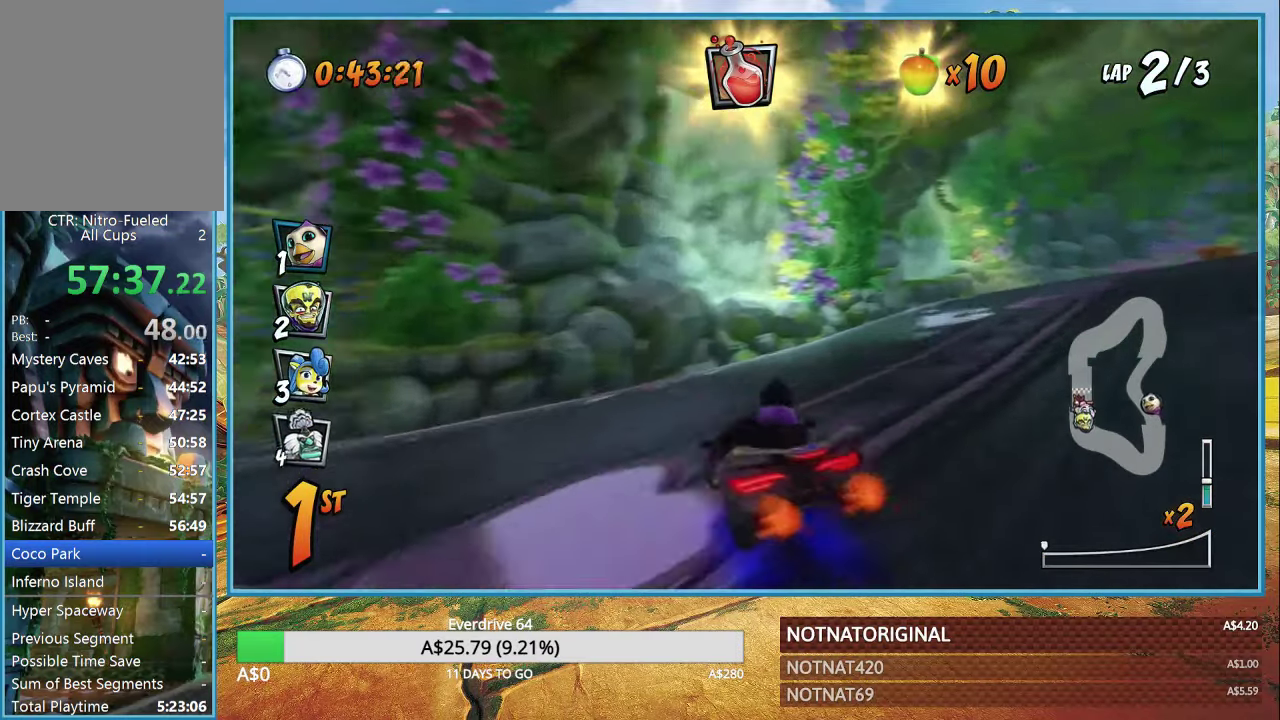
{"buttons": ["CROSS", "R1"], "left_stick": "right", "right_stick": "center", "events": [[33, "R1", "down"], [67, "L1", "up"]]}
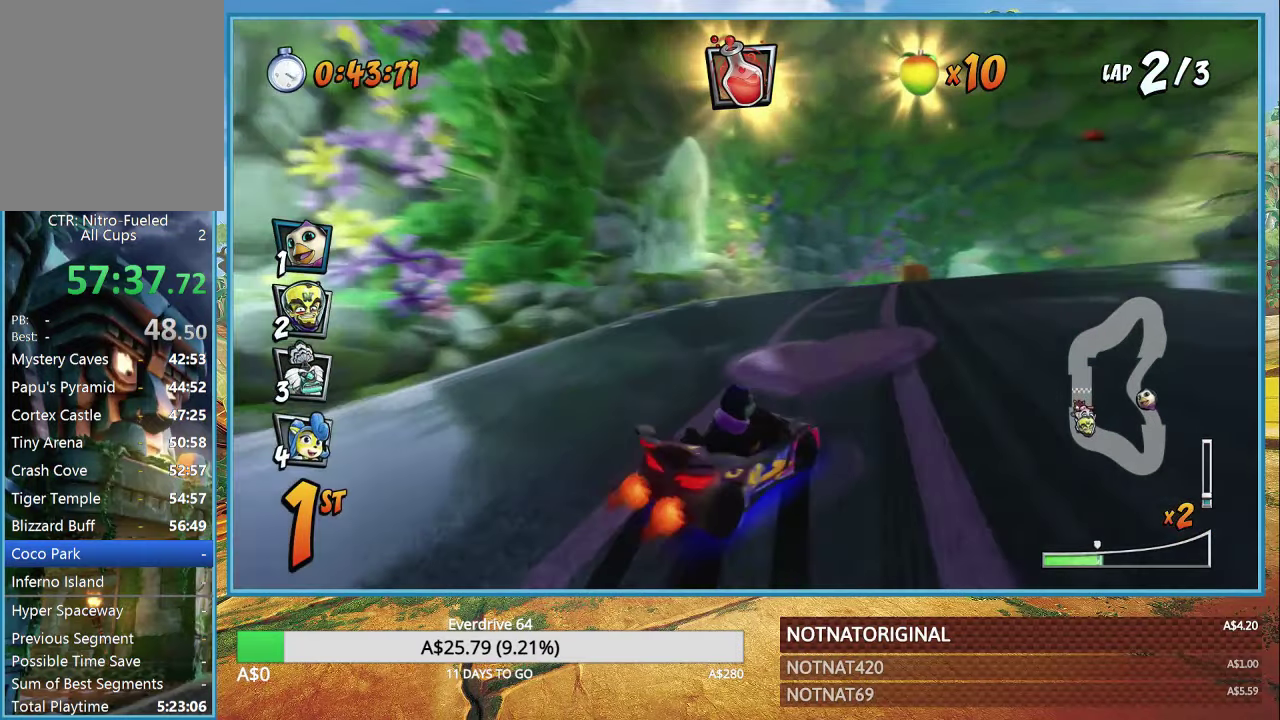
{"buttons": ["CROSS", "R1"], "left_stick": "up-left", "right_stick": "center", "events": [[450, "left_stick", "up"], [500, "left_stick", "up-left"]]}
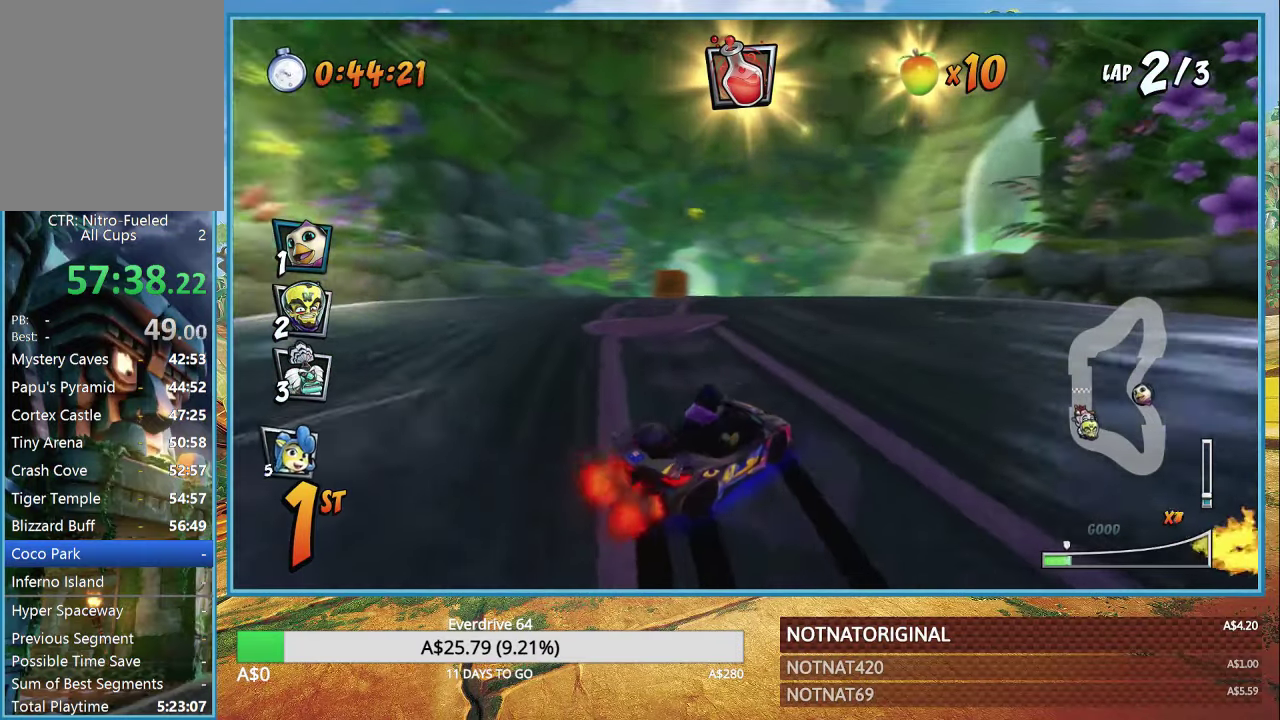
{"buttons": ["CROSS", "R1"], "left_stick": "center", "right_stick": "center", "events": [[17, "L1", "down"], [133, "left_stick", "right"], [150, "L1", "up"], [417, "left_stick", "center"]]}
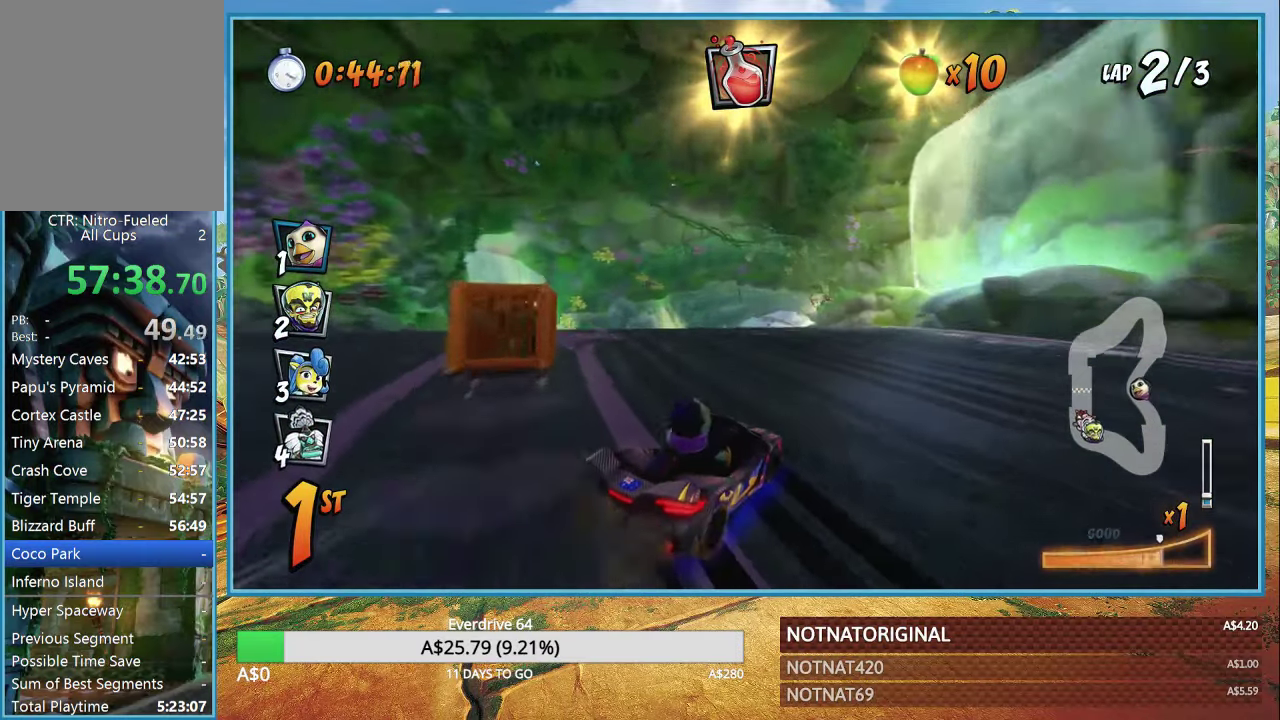
{"buttons": ["CROSS", "R1"], "left_stick": "center", "right_stick": "center", "events": [[67, "left_stick", "left"], [367, "left_stick", "center"], [383, "L1", "down"], [467, "L1", "up"]]}
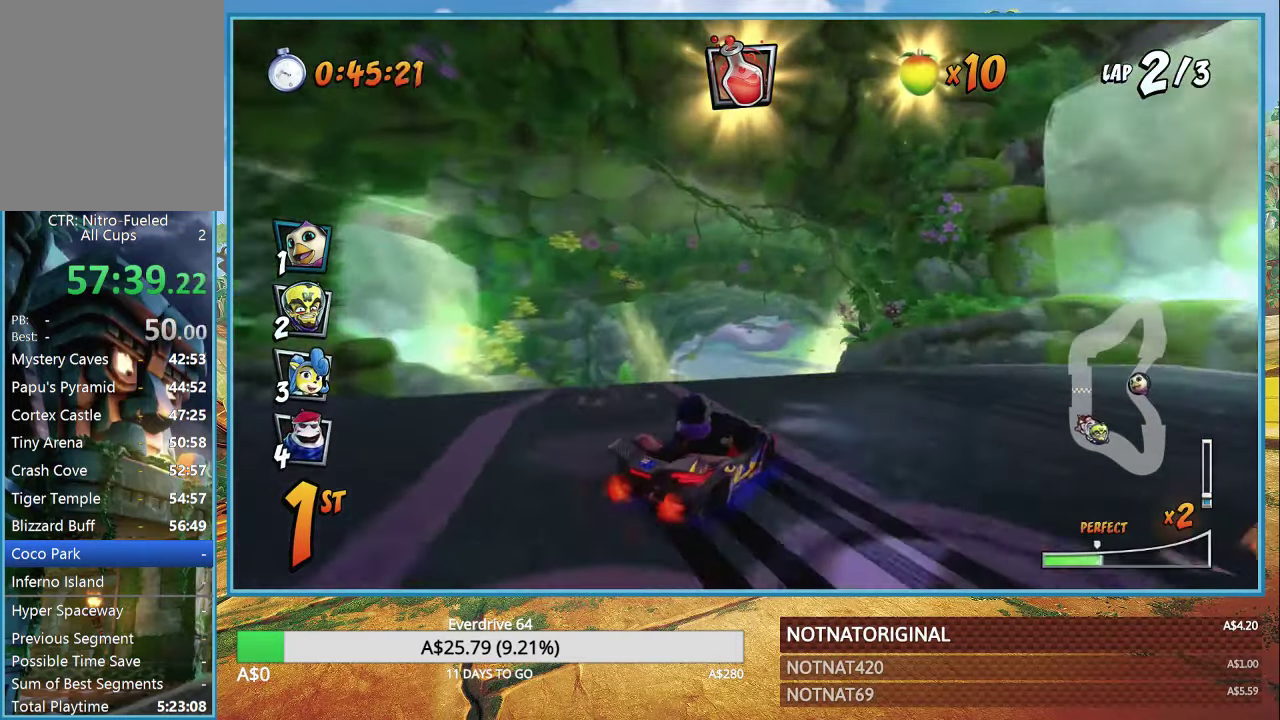
{"buttons": ["CROSS", "R1"], "left_stick": "right", "right_stick": "center", "events": [[367, "left_stick", "right"]]}
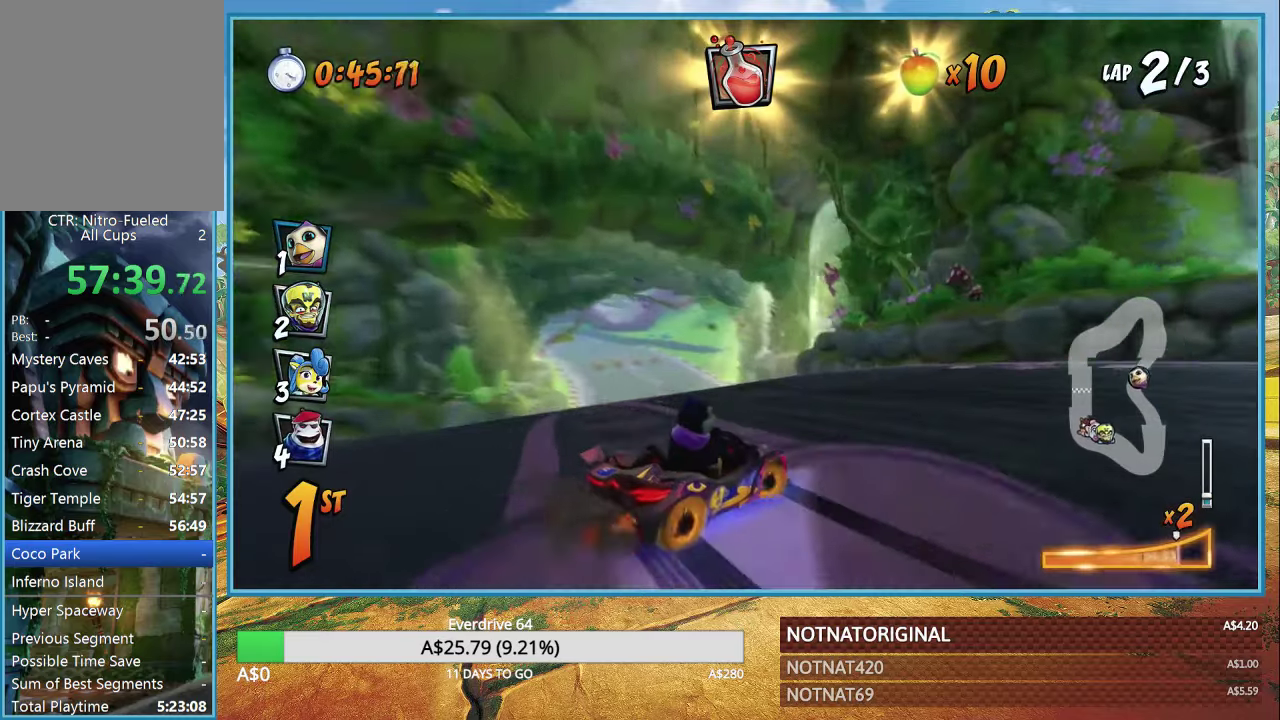
{"buttons": ["CROSS"], "left_stick": "right", "right_stick": "center", "events": [[250, "left_stick", "center"], [300, "L1", "down"], [400, "left_stick", "right"], [417, "R1", "up"], [450, "L1", "up"]]}
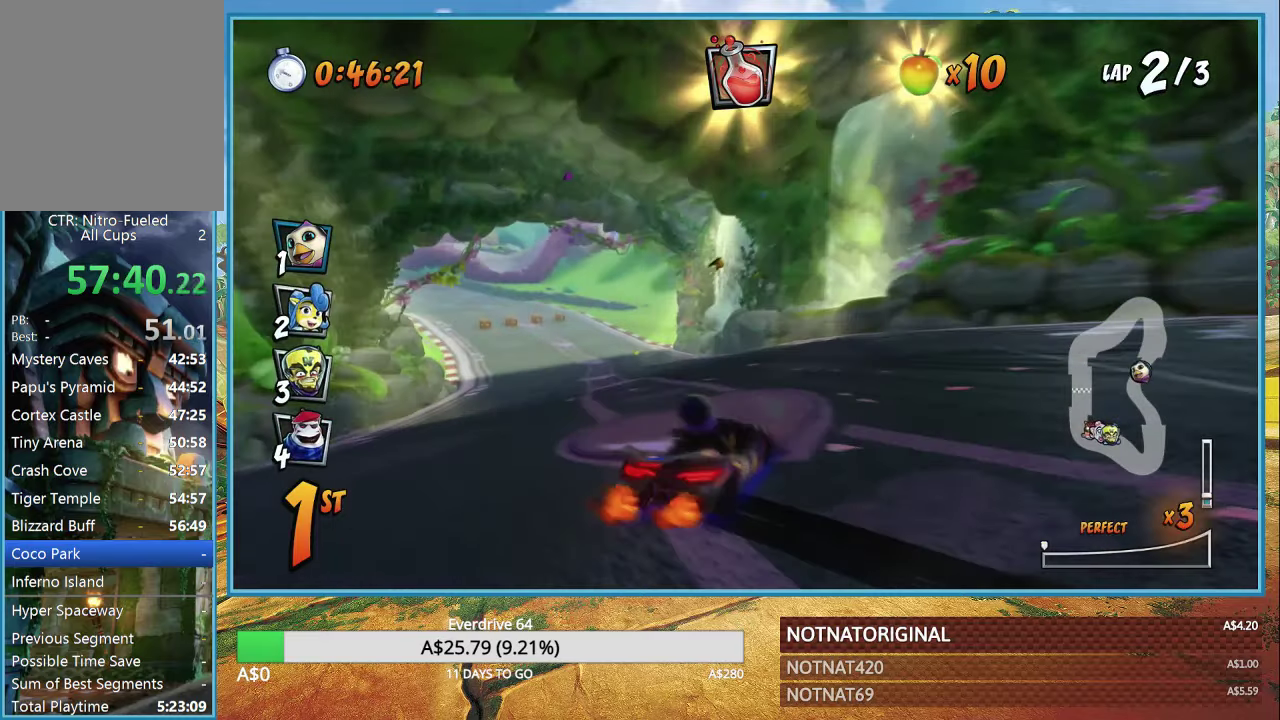
{"buttons": ["CROSS", "R1"], "left_stick": "center", "right_stick": "center", "events": [[34, "left_stick", "center"], [84, "R1", "down"]]}
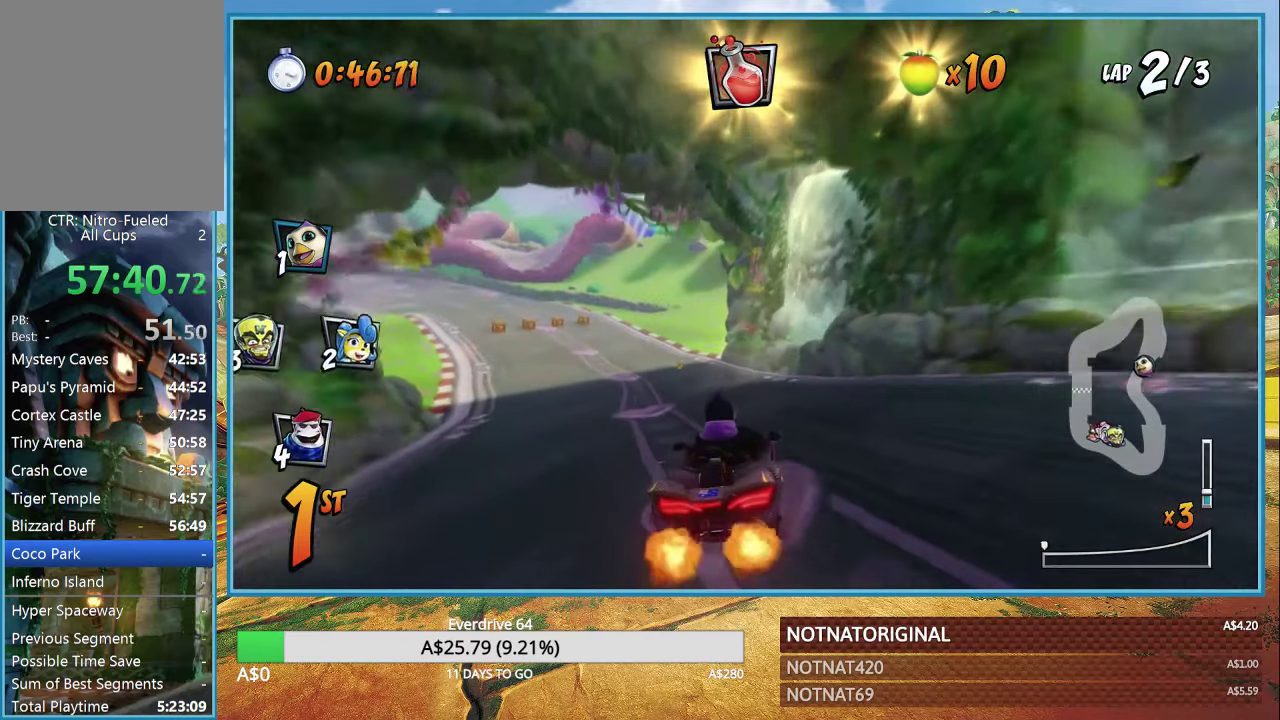
{"buttons": ["CROSS", "R1"], "left_stick": "right", "right_stick": "center", "events": [[167, "left_stick", "left"], [484, "left_stick", "right"]]}
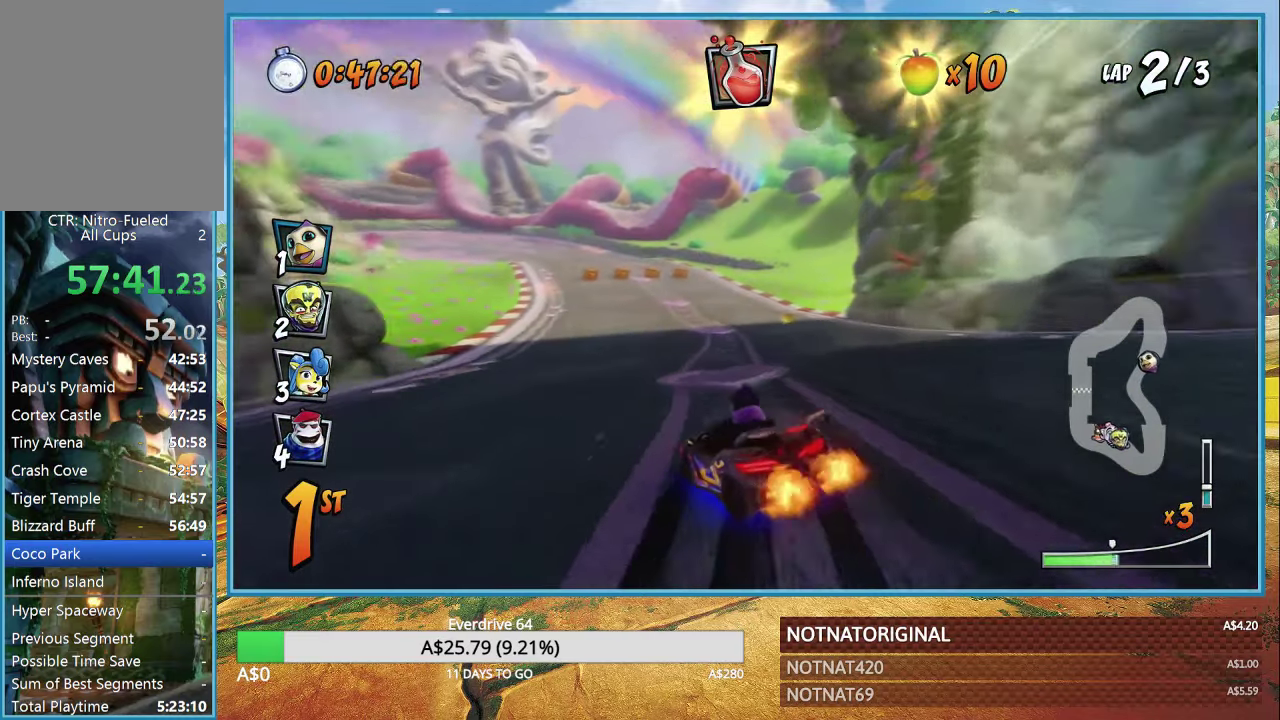
{"buttons": ["CROSS", "L1", "R1"], "left_stick": "right", "right_stick": "center", "events": [[434, "L1", "down"]]}